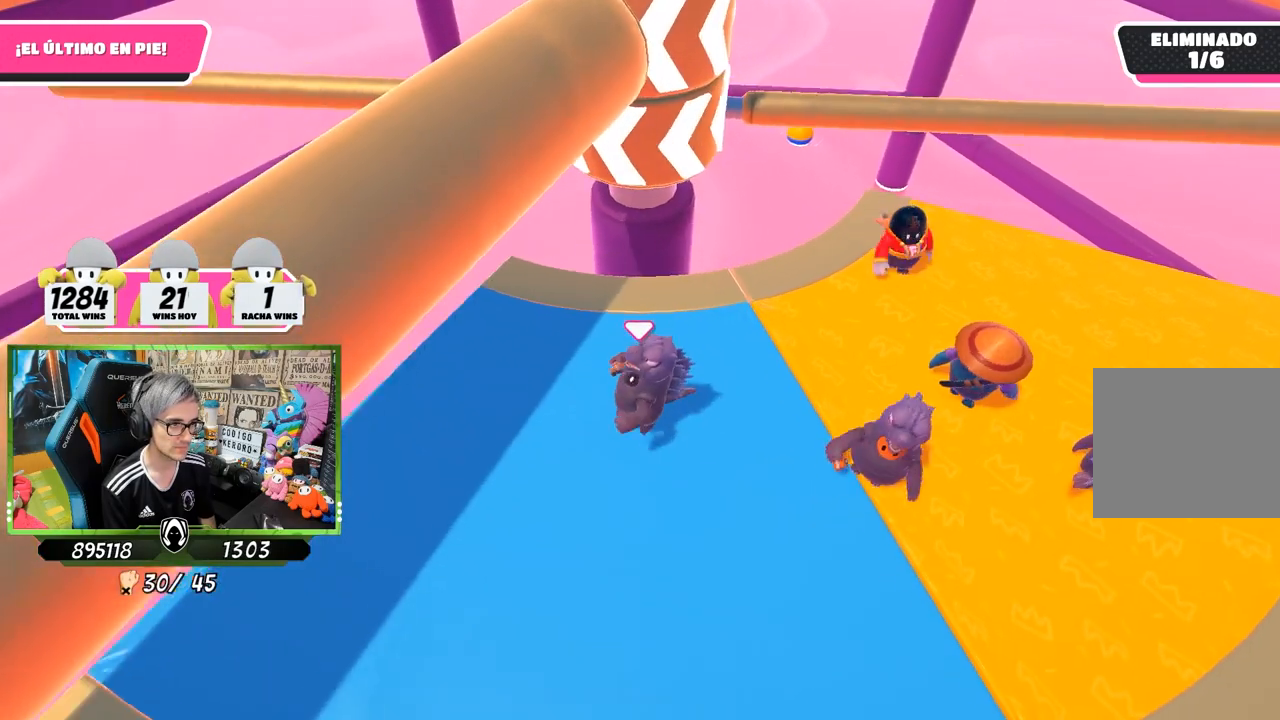
Gameplay with a controller (PlayStation layout); each line is a JSON object with the inputs held at the frame after it. "events" lists button and stick changes between this image and that frame as [ms after this image, input, new state], when the widget could be followed in between.
{"buttons": [], "left_stick": "down-right", "right_stick": "center", "events": [[50, "left_stick", "up-left"], [83, "right_stick", "right"], [150, "right_stick", "down-right"], [233, "left_stick", "up-right"], [317, "right_stick", "center"], [383, "left_stick", "right"], [483, "left_stick", "down-right"]]}
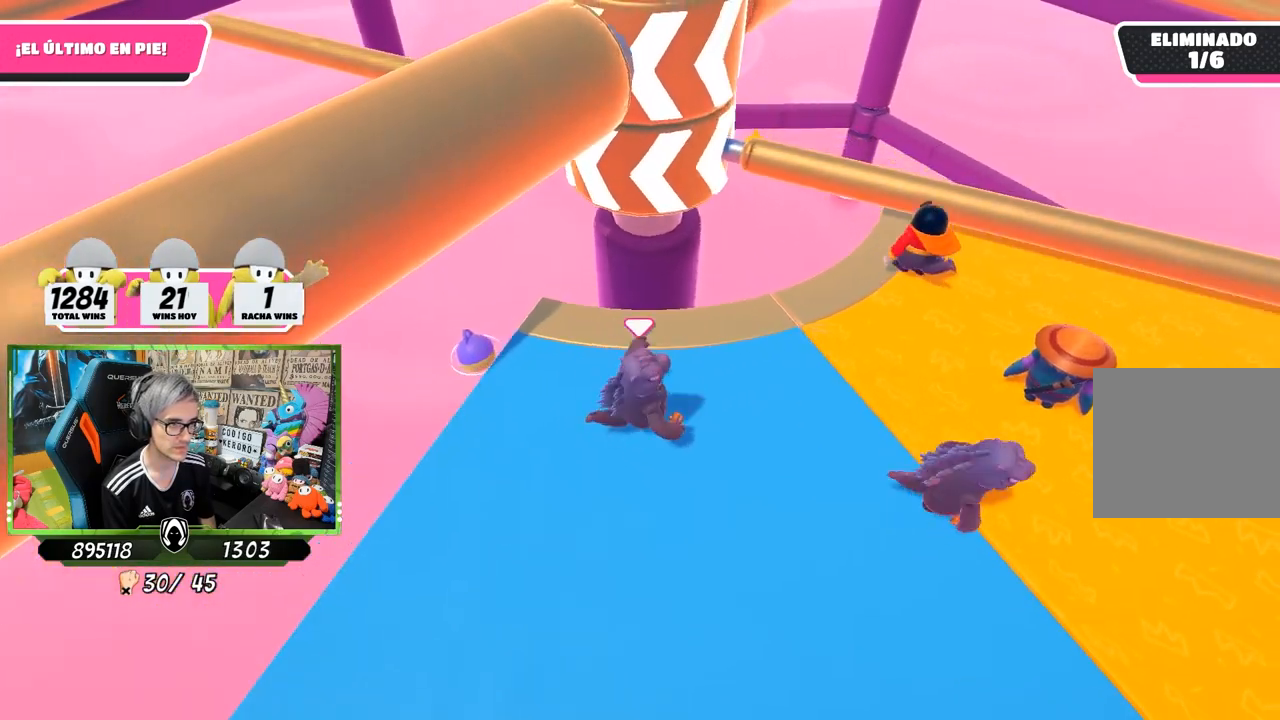
{"buttons": [], "left_stick": "up-left", "right_stick": "center", "events": [[183, "left_stick", "down-left"], [217, "right_stick", "left"], [250, "left_stick", "left"], [283, "right_stick", "center"], [417, "left_stick", "up"], [467, "left_stick", "up-left"]]}
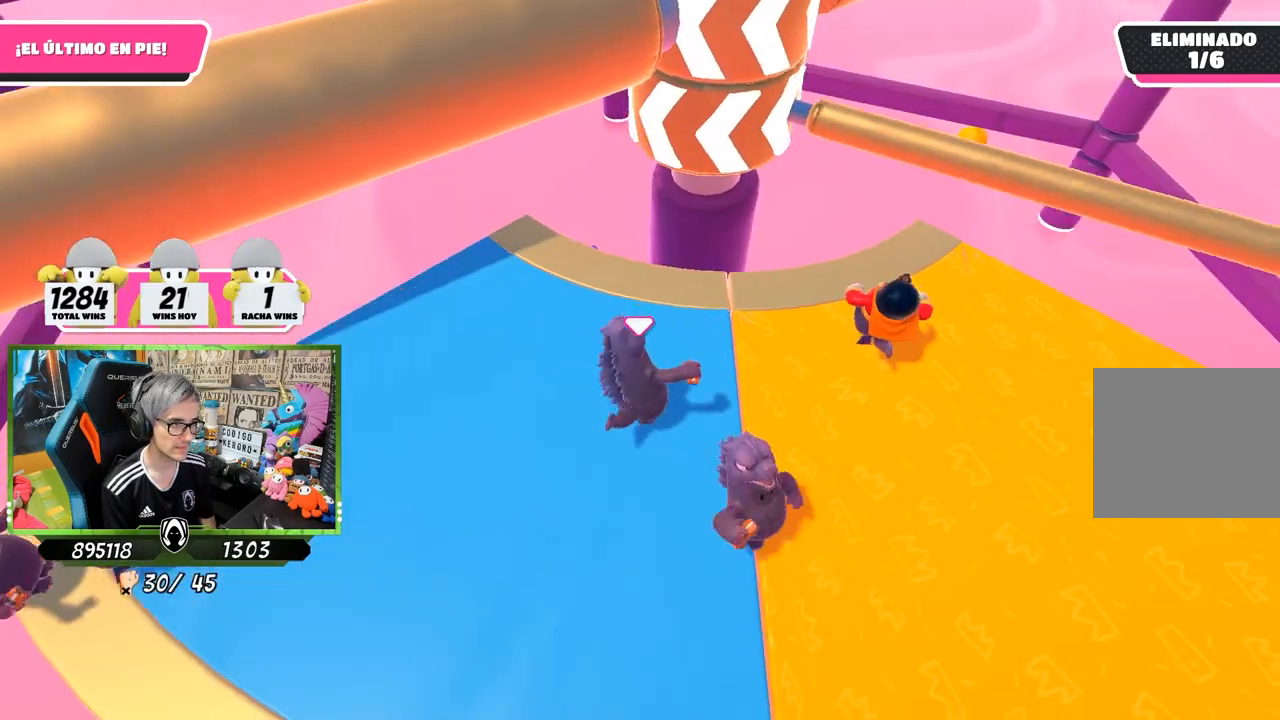
{"buttons": [], "left_stick": "down-right", "right_stick": "center", "events": [[33, "left_stick", "left"], [233, "left_stick", "up-left"], [300, "right_stick", "right"], [400, "left_stick", "up-right"], [500, "left_stick", "down-right"], [500, "right_stick", "center"]]}
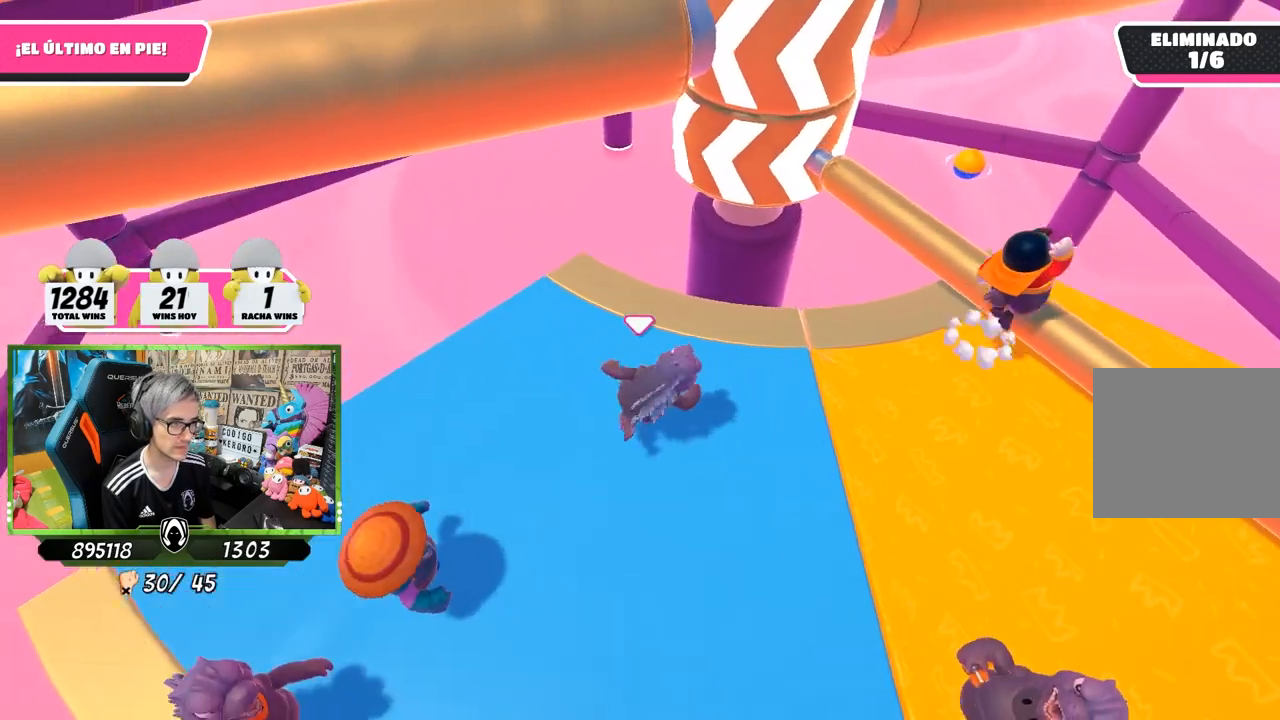
{"buttons": [], "left_stick": "left", "right_stick": "center", "events": [[200, "left_stick", "right"], [300, "CROSS", "down"], [333, "left_stick", "left"], [467, "CROSS", "up"]]}
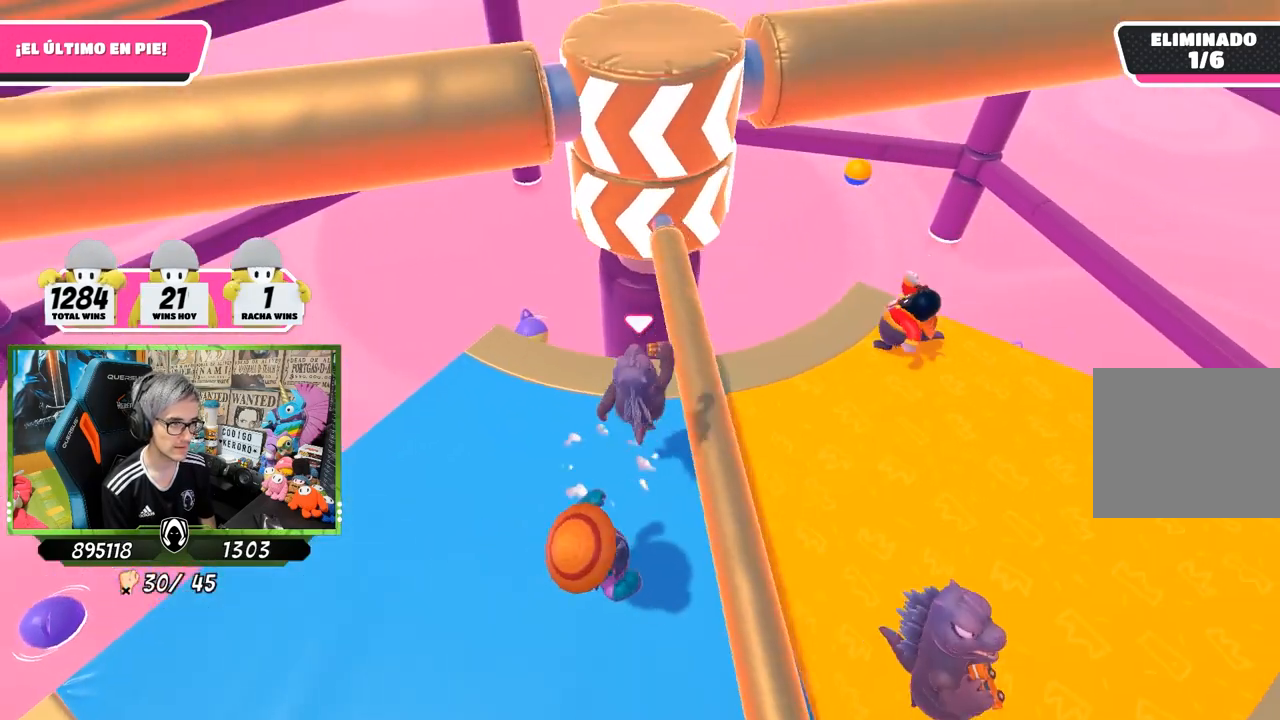
{"buttons": [], "left_stick": "left", "right_stick": "center", "events": [[100, "left_stick", "up-left"], [333, "right_stick", "up-right"], [433, "left_stick", "left"], [433, "right_stick", "center"]]}
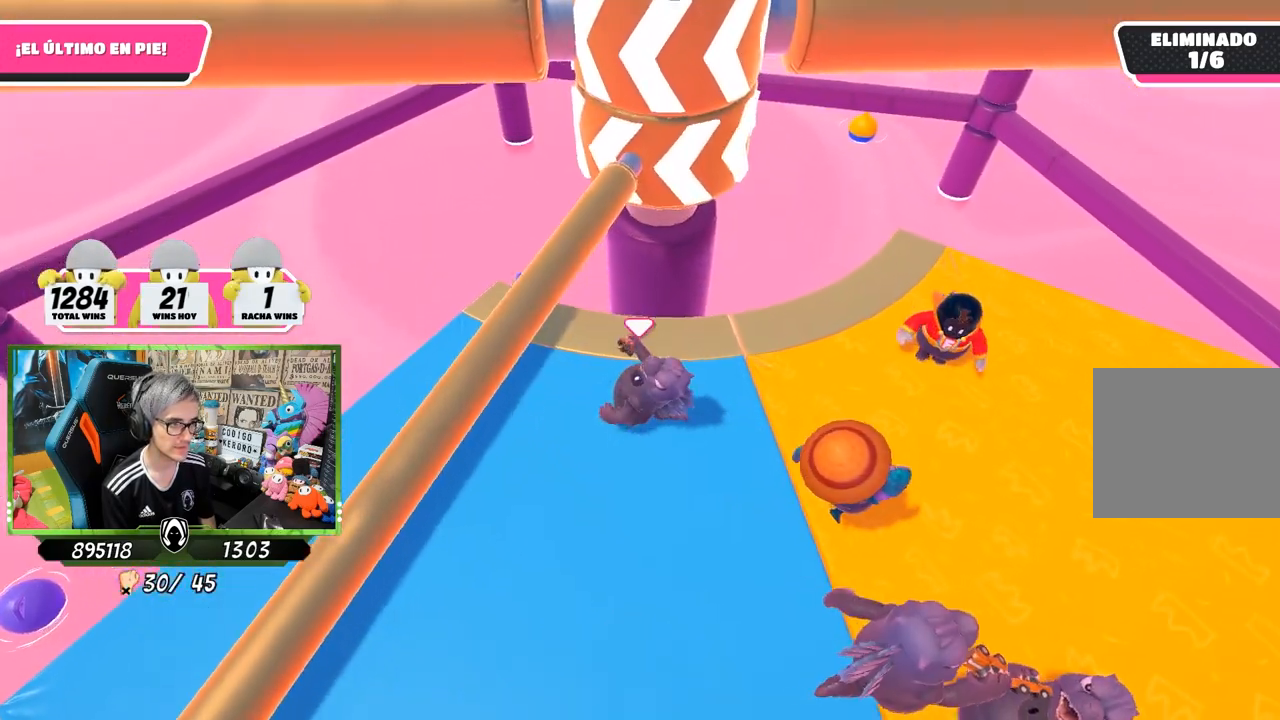
{"buttons": [], "left_stick": "up", "right_stick": "center", "events": [[67, "left_stick", "down-left"], [100, "right_stick", "right"], [200, "right_stick", "center"], [267, "left_stick", "left"], [333, "right_stick", "right"], [433, "left_stick", "up"], [467, "right_stick", "center"]]}
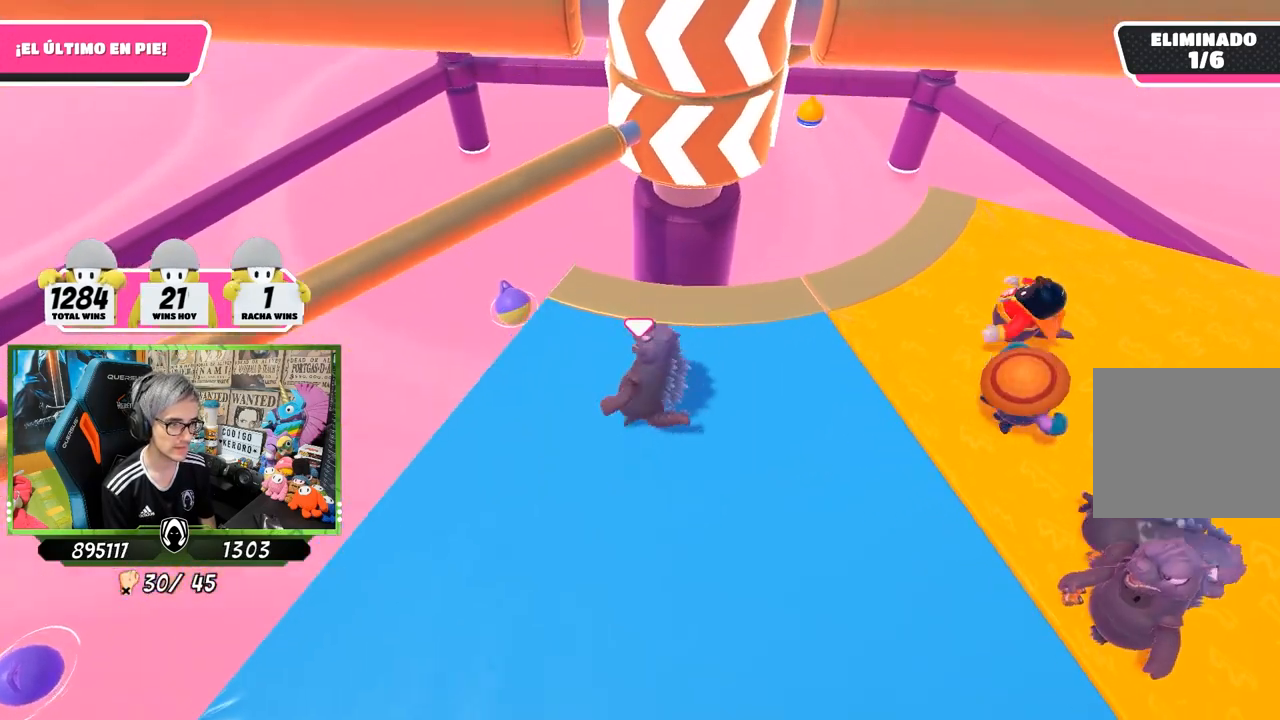
{"buttons": [], "left_stick": "left", "right_stick": "center", "events": [[67, "left_stick", "up-right"], [217, "left_stick", "down-right"], [333, "left_stick", "down-left"], [467, "left_stick", "left"]]}
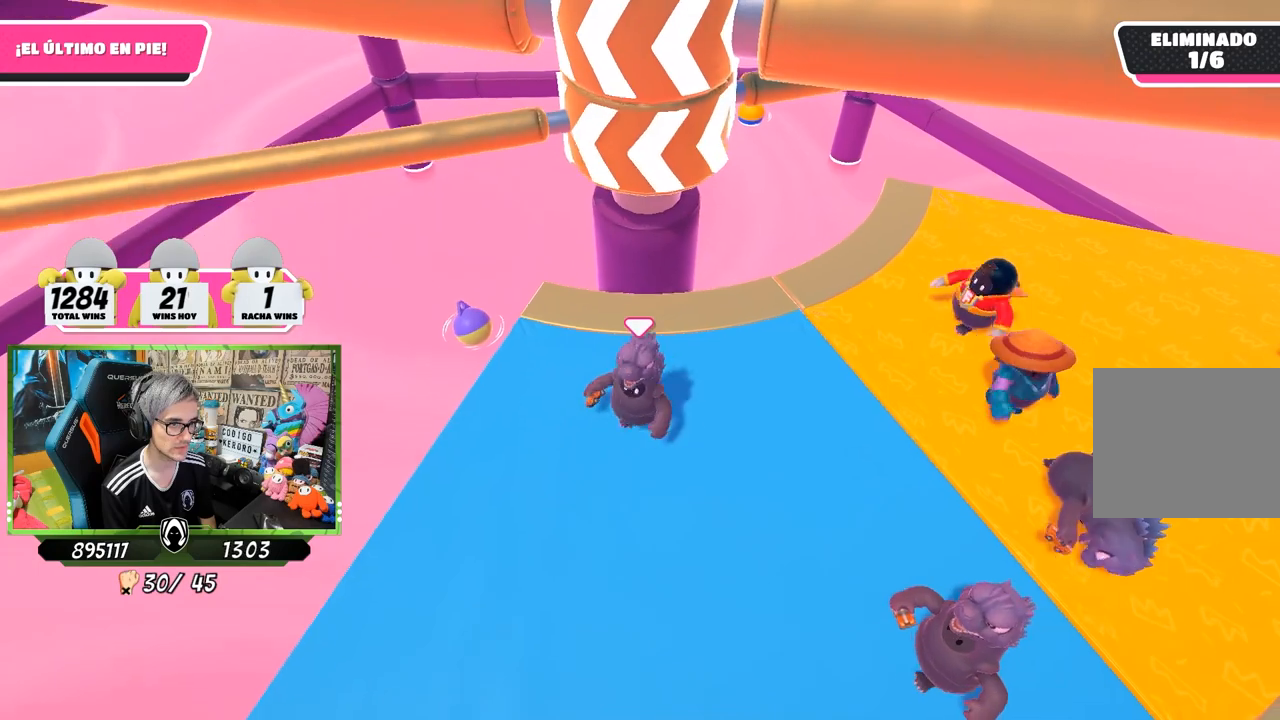
{"buttons": [], "left_stick": "down-right", "right_stick": "center", "events": [[133, "left_stick", "up"], [200, "right_stick", "down"], [267, "left_stick", "up-right"], [367, "right_stick", "center"], [433, "left_stick", "down-right"]]}
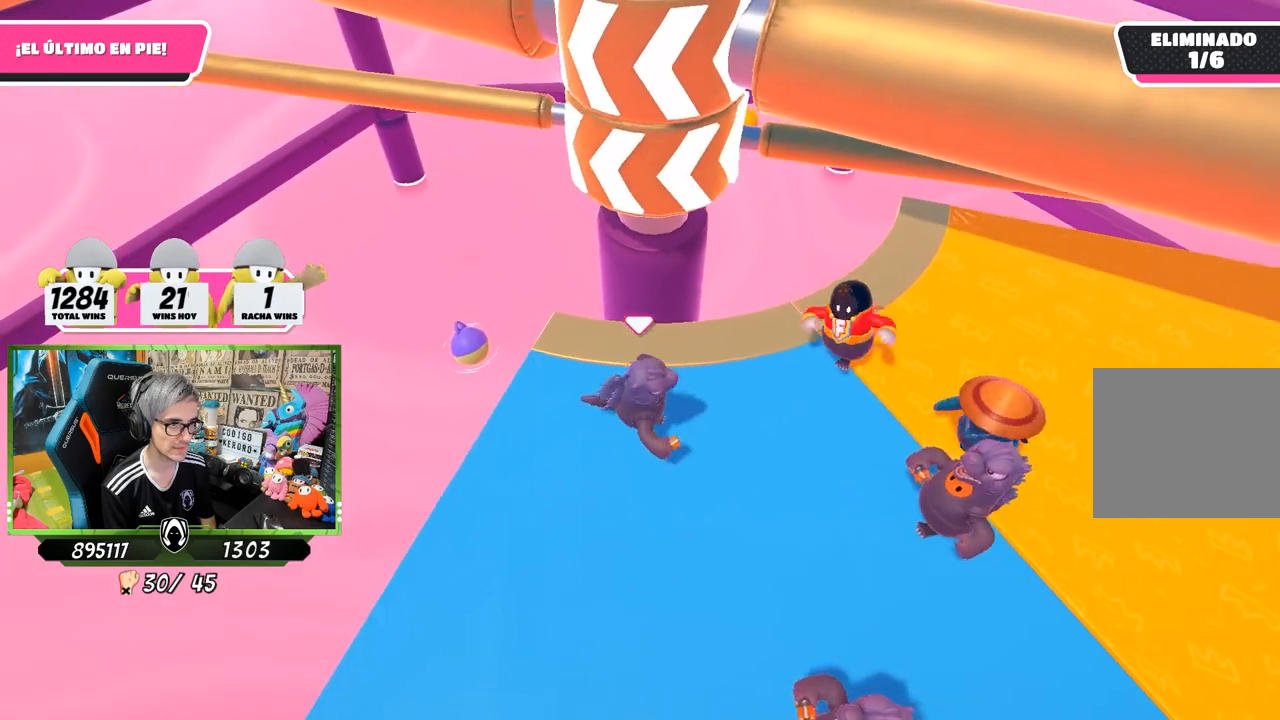
{"buttons": [], "left_stick": "right", "right_stick": "down", "events": [[33, "left_stick", "down-left"], [133, "left_stick", "left"], [200, "right_stick", "down"], [367, "left_stick", "up"], [500, "left_stick", "right"]]}
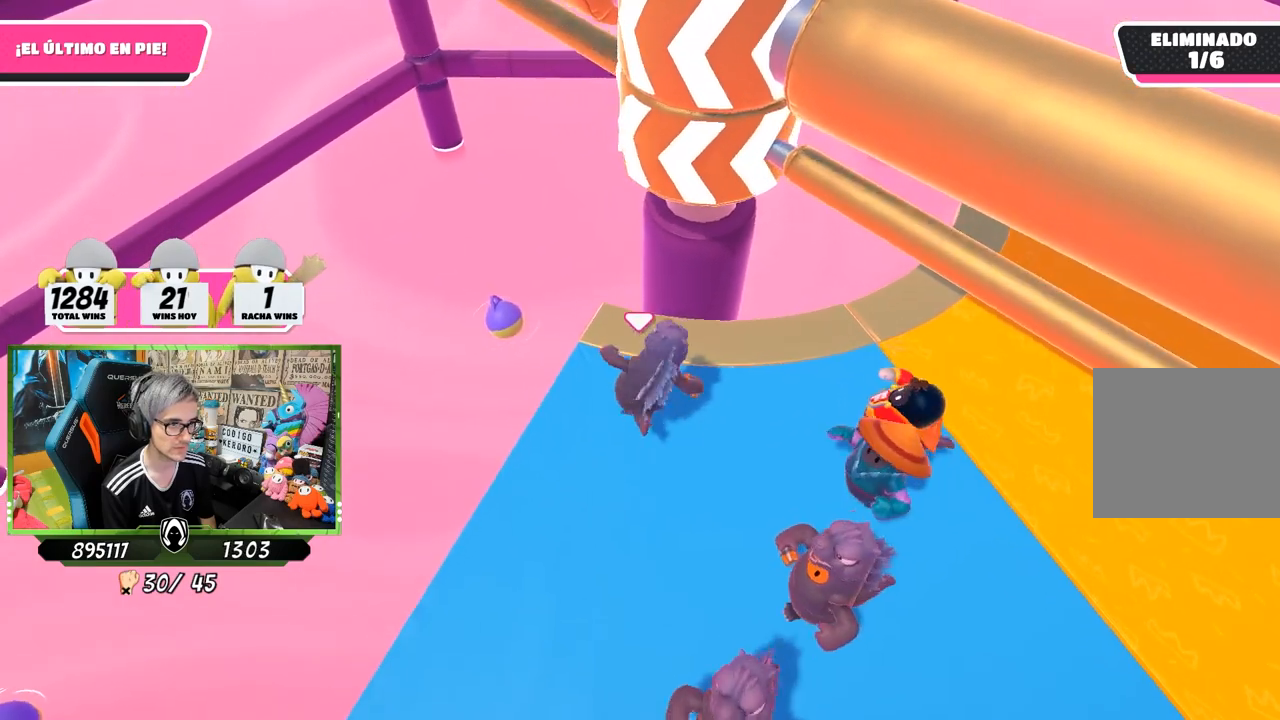
{"buttons": [], "left_stick": "down", "right_stick": "center", "events": [[67, "left_stick", "down-right"], [67, "right_stick", "center"], [267, "left_stick", "left"], [333, "CROSS", "down"], [367, "left_stick", "up-right"], [500, "CROSS", "up"], [500, "left_stick", "down"]]}
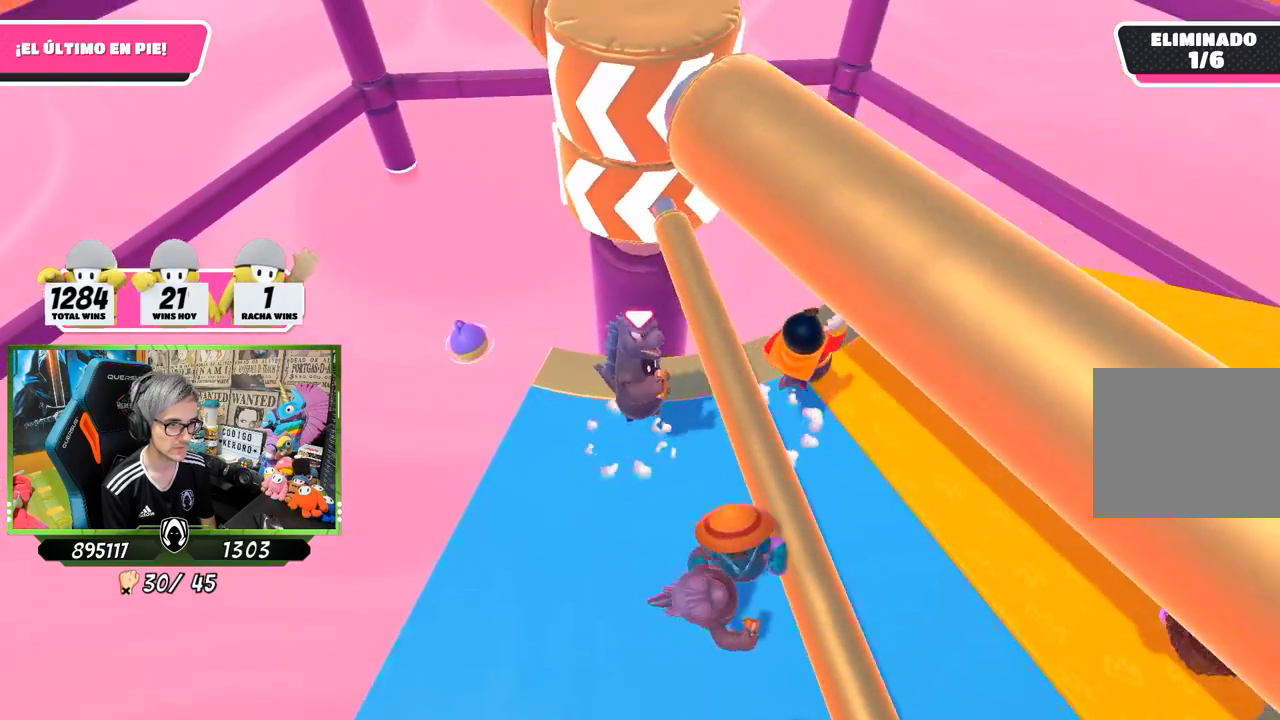
{"buttons": [], "left_stick": "down-right", "right_stick": "center", "events": [[100, "left_stick", "left"], [267, "left_stick", "up"], [367, "left_stick", "up-right"], [500, "left_stick", "down-right"]]}
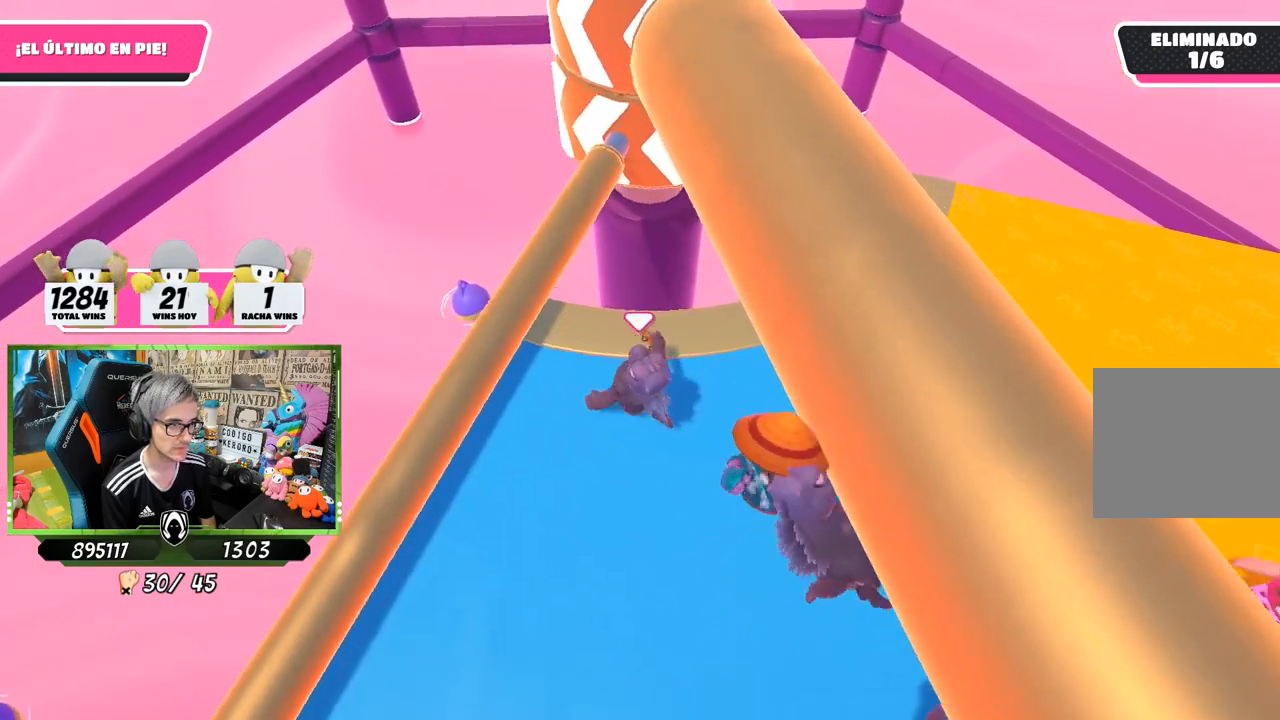
{"buttons": [], "left_stick": "down-left", "right_stick": "center", "events": [[67, "left_stick", "down-left"], [100, "right_stick", "left"], [167, "right_stick", "center"], [267, "left_stick", "right"], [500, "left_stick", "down-left"]]}
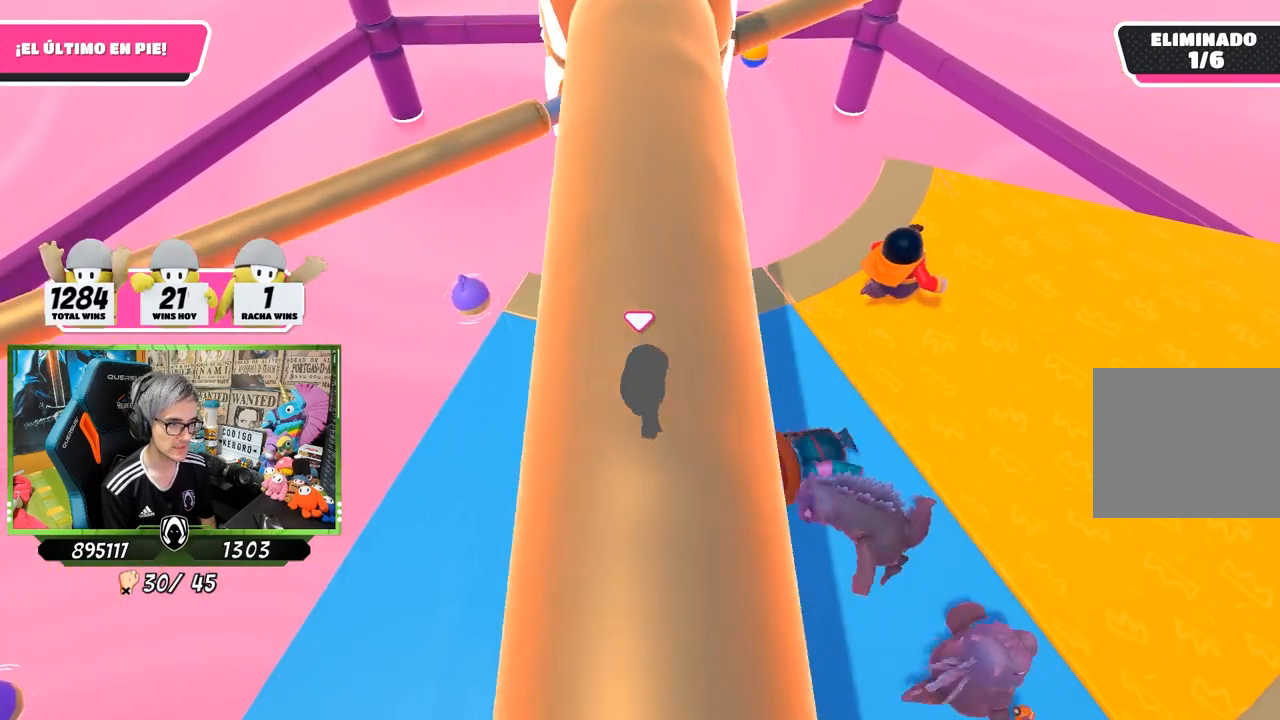
{"buttons": [], "left_stick": "right", "right_stick": "center", "events": [[33, "left_stick", "left"], [167, "left_stick", "up-left"], [300, "right_stick", "right"], [400, "right_stick", "center"], [467, "left_stick", "right"]]}
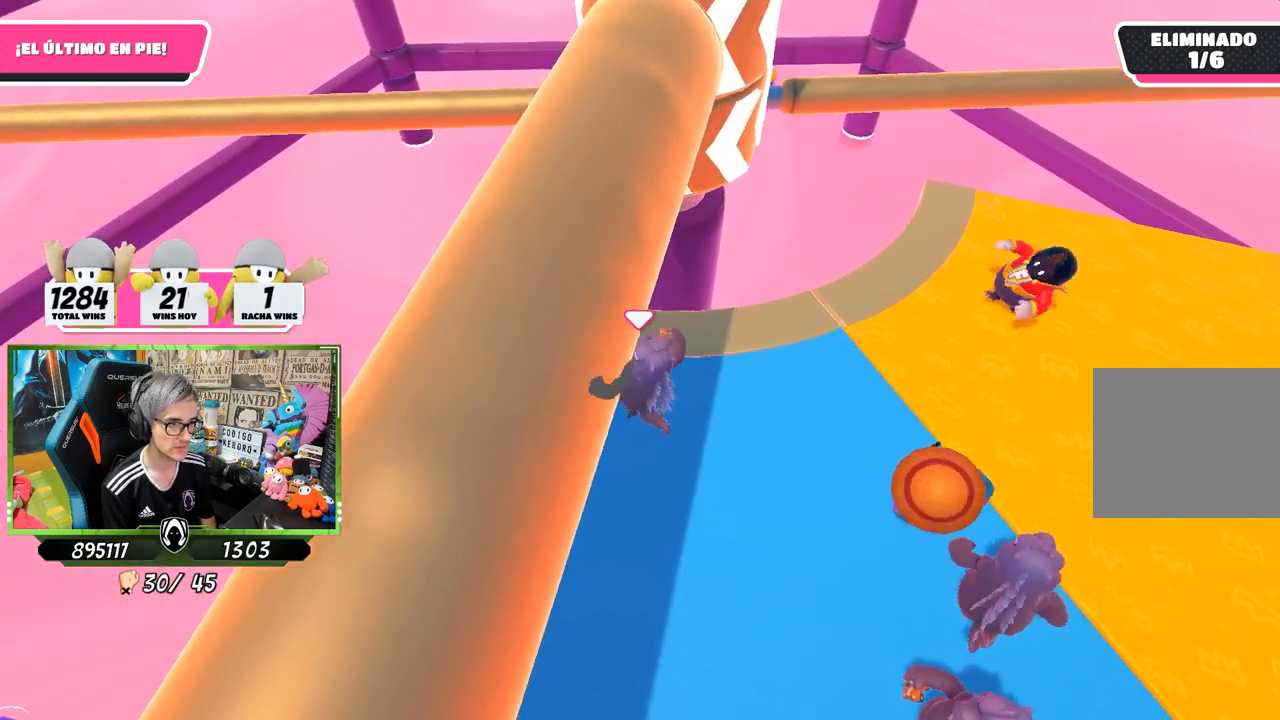
{"buttons": [], "left_stick": "left", "right_stick": "right", "events": [[167, "left_stick", "down-right"], [267, "left_stick", "down-left"], [267, "right_stick", "up-left"], [400, "right_stick", "center"], [433, "left_stick", "left"], [483, "right_stick", "right"]]}
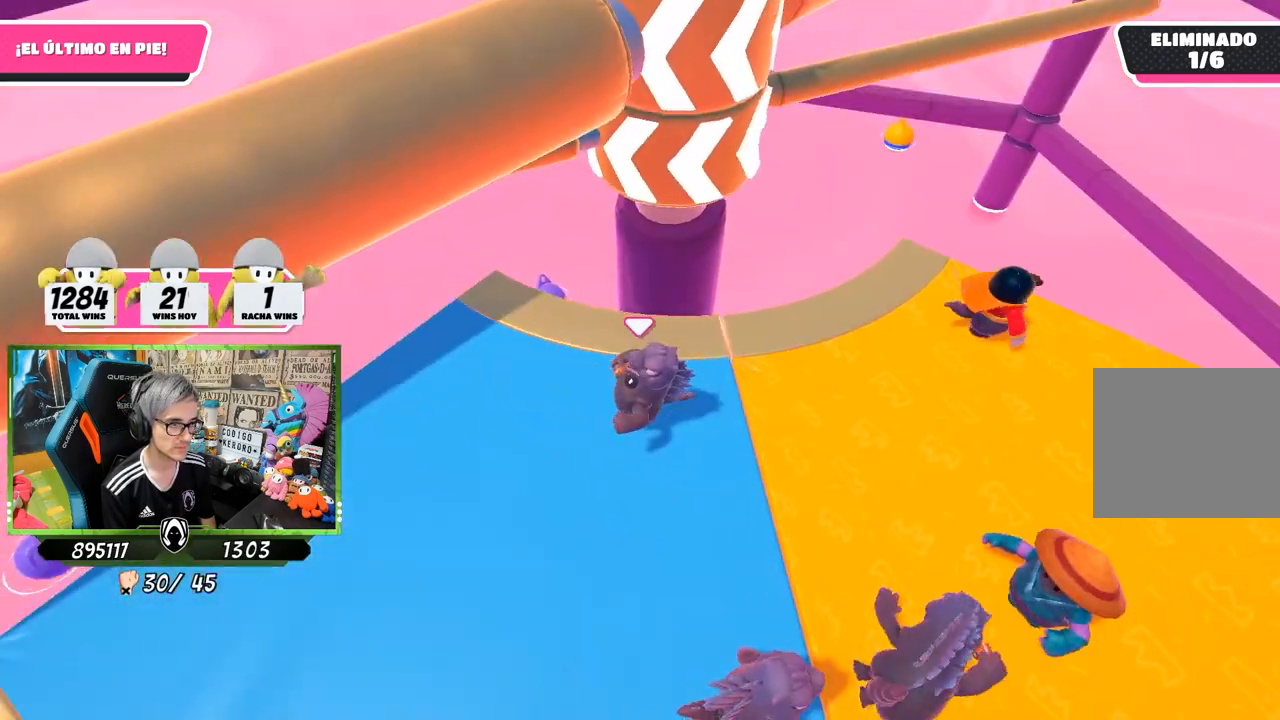
{"buttons": [], "left_stick": "left", "right_stick": "center", "events": [[150, "right_stick", "center"], [183, "left_stick", "up-right"], [483, "left_stick", "left"]]}
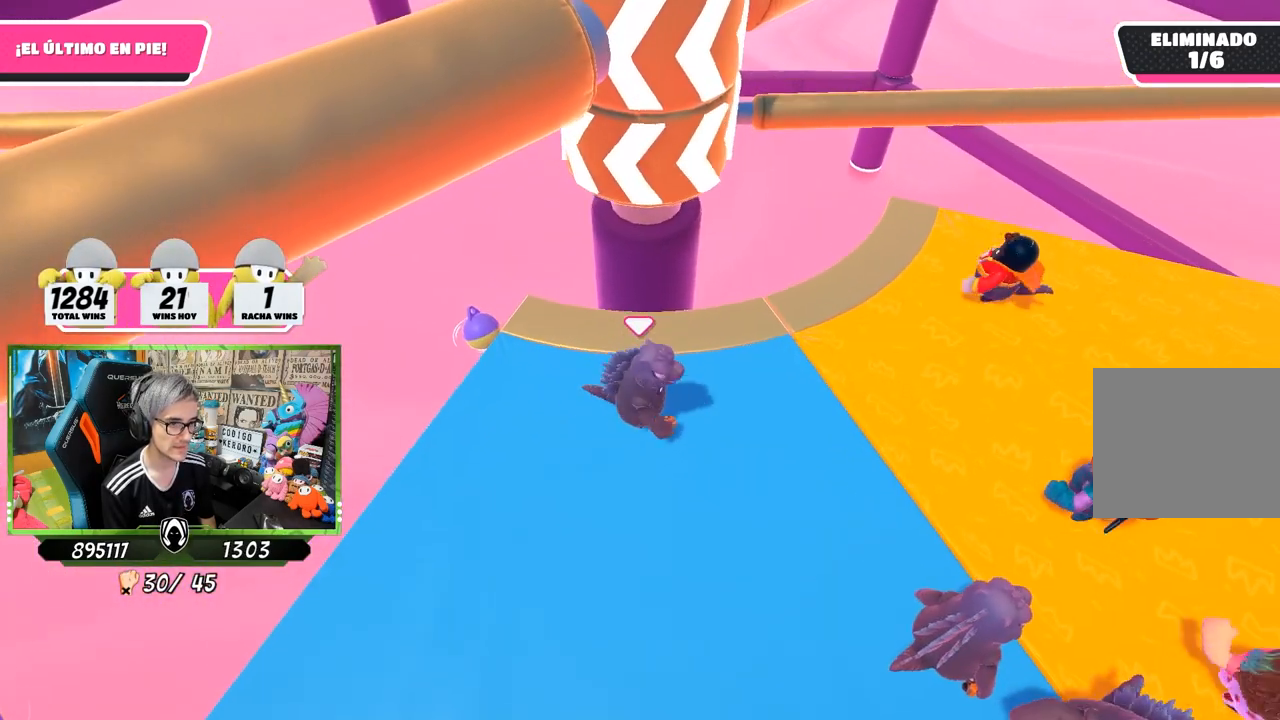
{"buttons": [], "left_stick": "left", "right_stick": "down", "events": [[117, "left_stick", "center"], [183, "left_stick", "up-right"], [350, "left_stick", "down-left"], [383, "right_stick", "down"], [450, "left_stick", "left"]]}
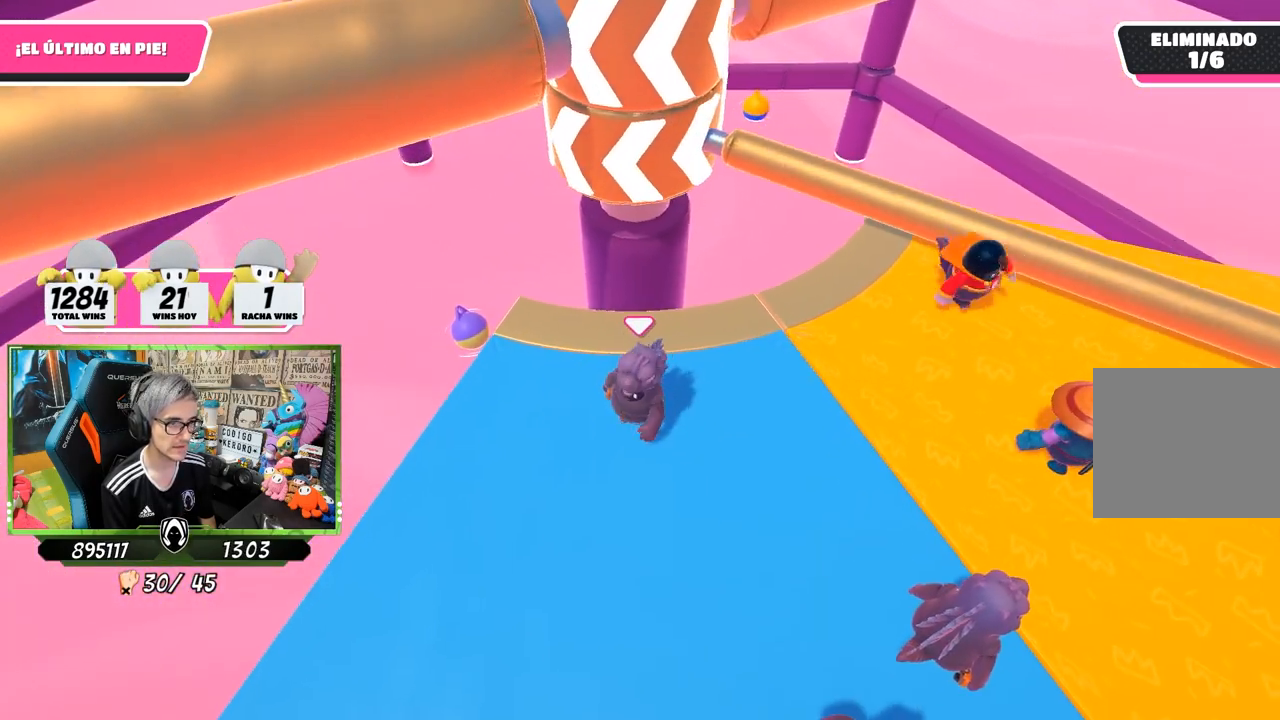
{"buttons": [], "left_stick": "left", "right_stick": "center", "events": [[17, "right_stick", "center"], [50, "left_stick", "up-right"], [183, "left_stick", "right"], [283, "CROSS", "down"], [383, "left_stick", "down-left"], [450, "CROSS", "up"], [450, "left_stick", "left"]]}
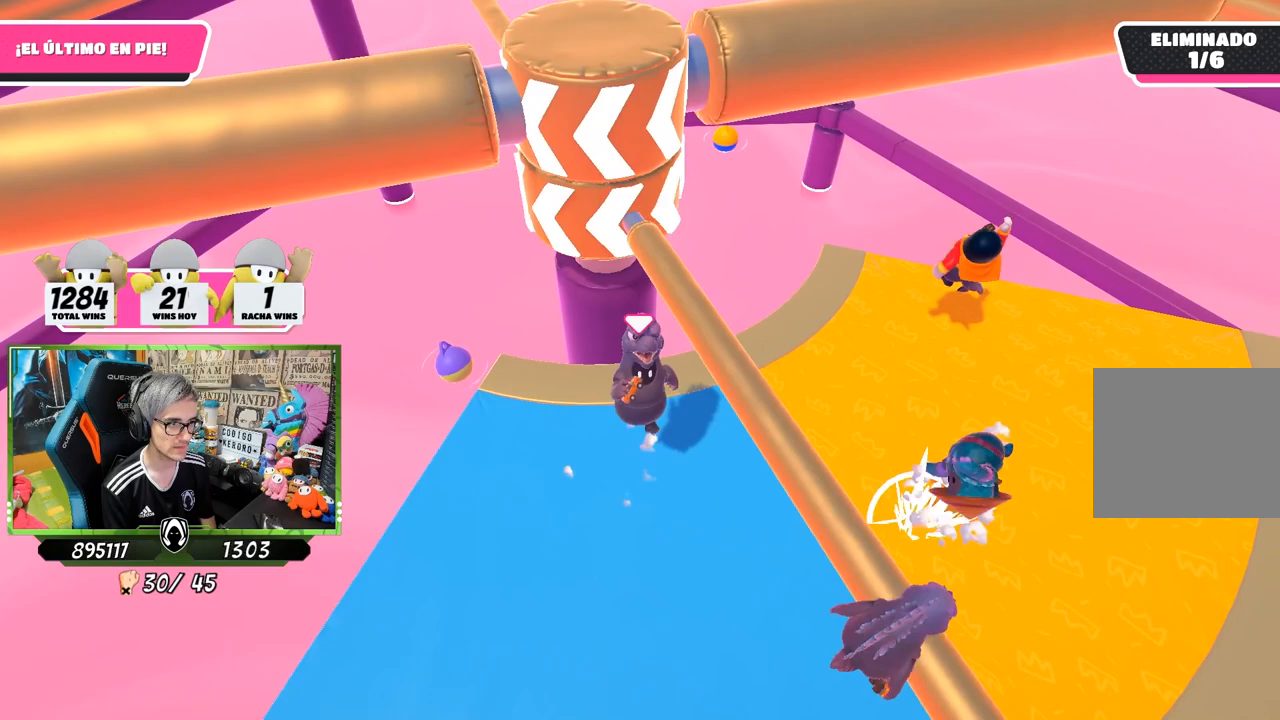
{"buttons": [], "left_stick": "left", "right_stick": "center", "events": []}
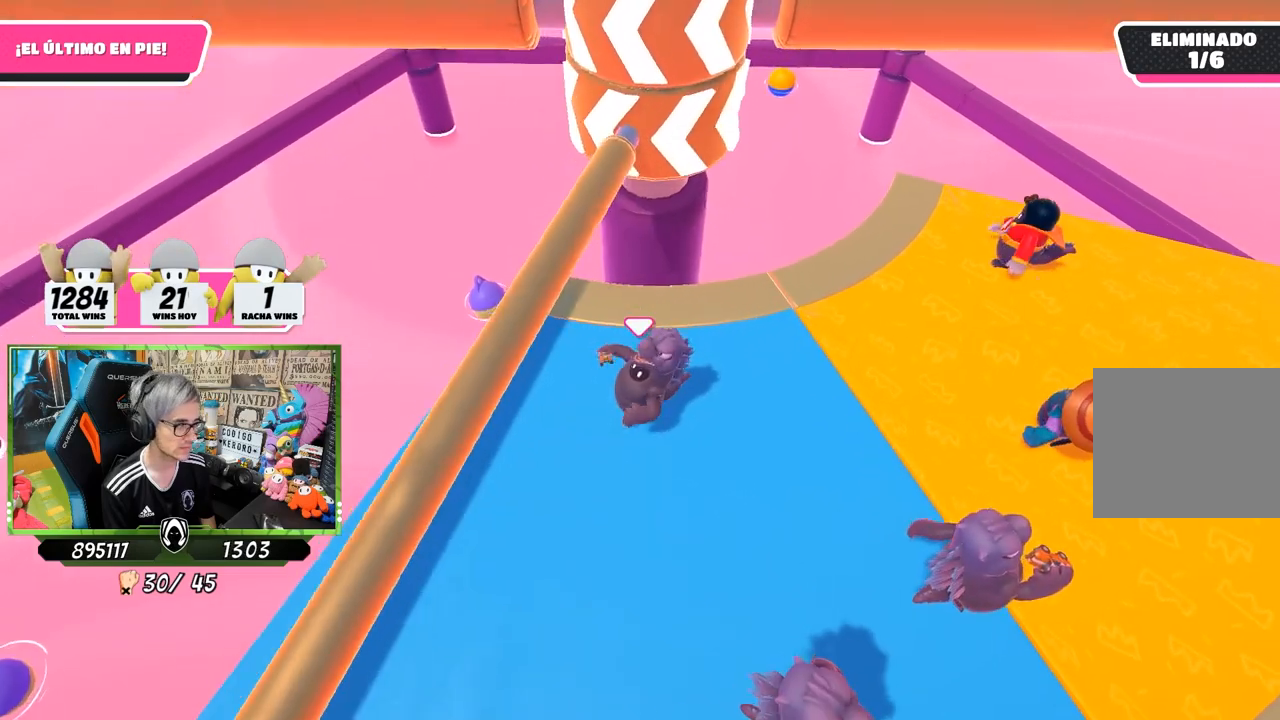
{"buttons": [], "left_stick": "left", "right_stick": "center", "events": [[117, "left_stick", "down-right"], [250, "left_stick", "down-left"], [383, "left_stick", "left"]]}
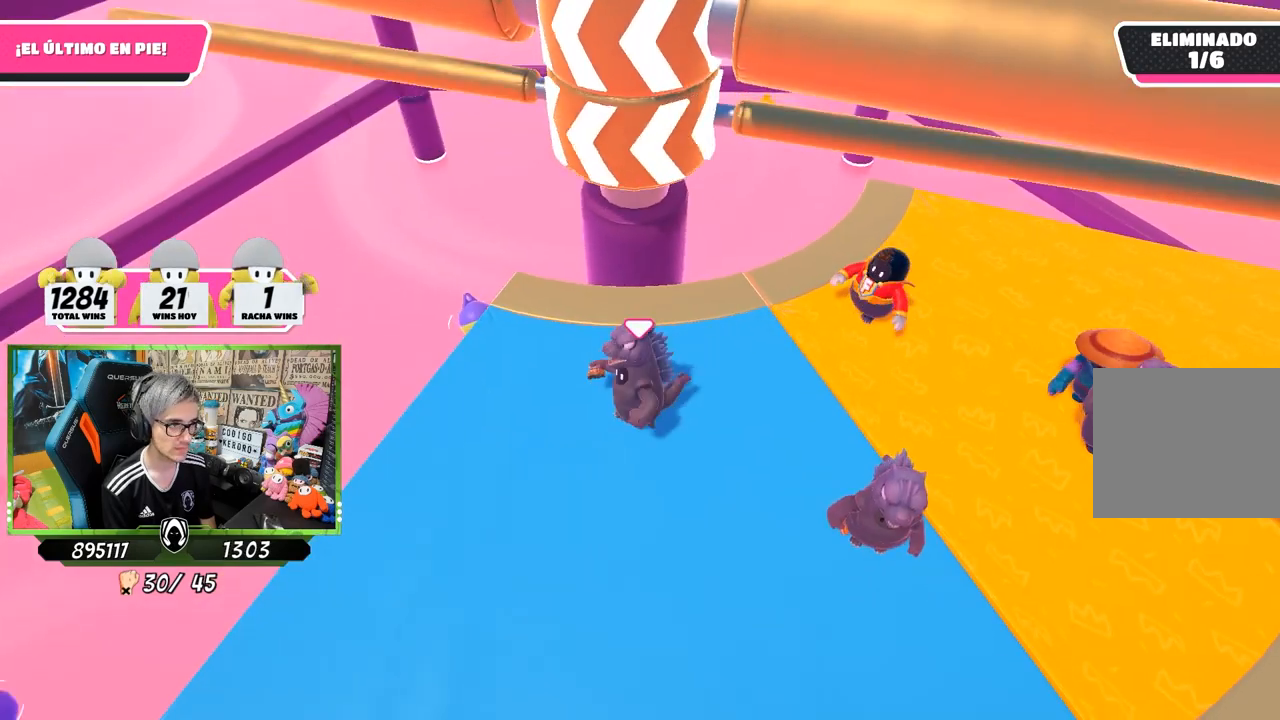
{"buttons": [], "left_stick": "right", "right_stick": "center", "events": [[17, "left_stick", "up-left"], [217, "left_stick", "up-right"], [283, "left_stick", "right"]]}
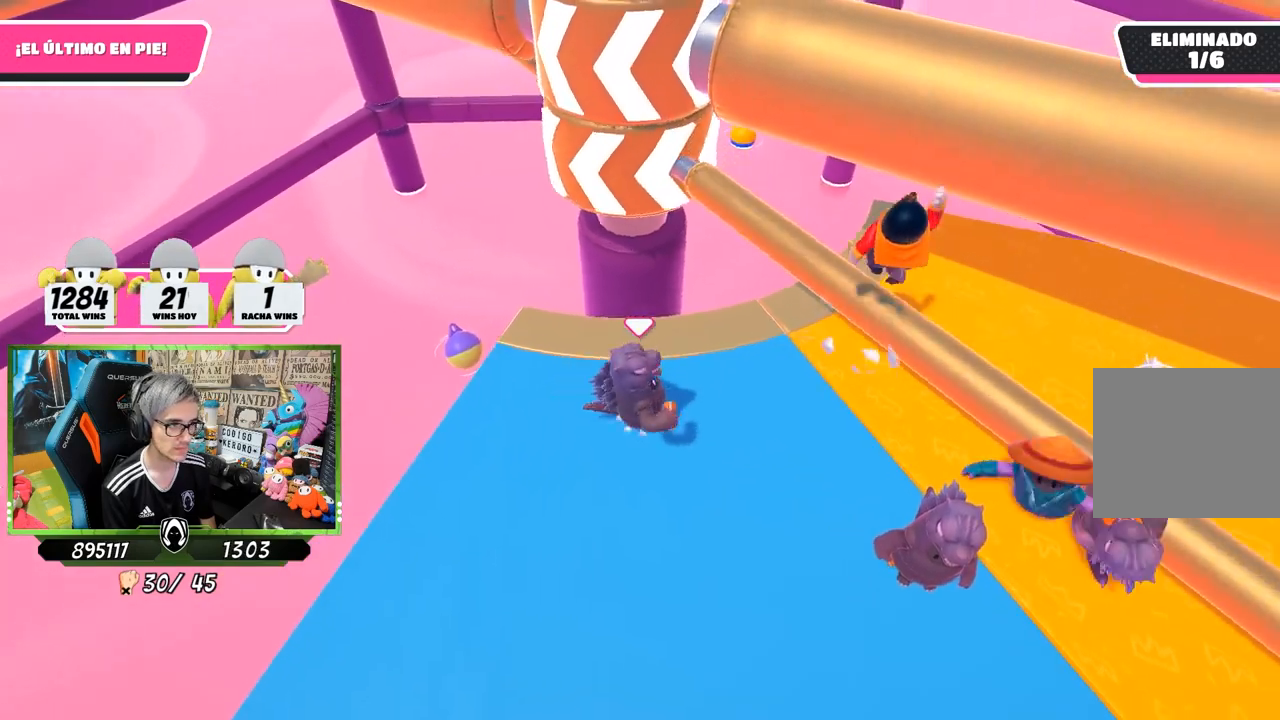
{"buttons": [], "left_stick": "up-right", "right_stick": "center", "events": [[17, "CROSS", "down"], [83, "left_stick", "left"], [183, "CROSS", "up"], [250, "left_stick", "up"], [317, "left_stick", "up-right"]]}
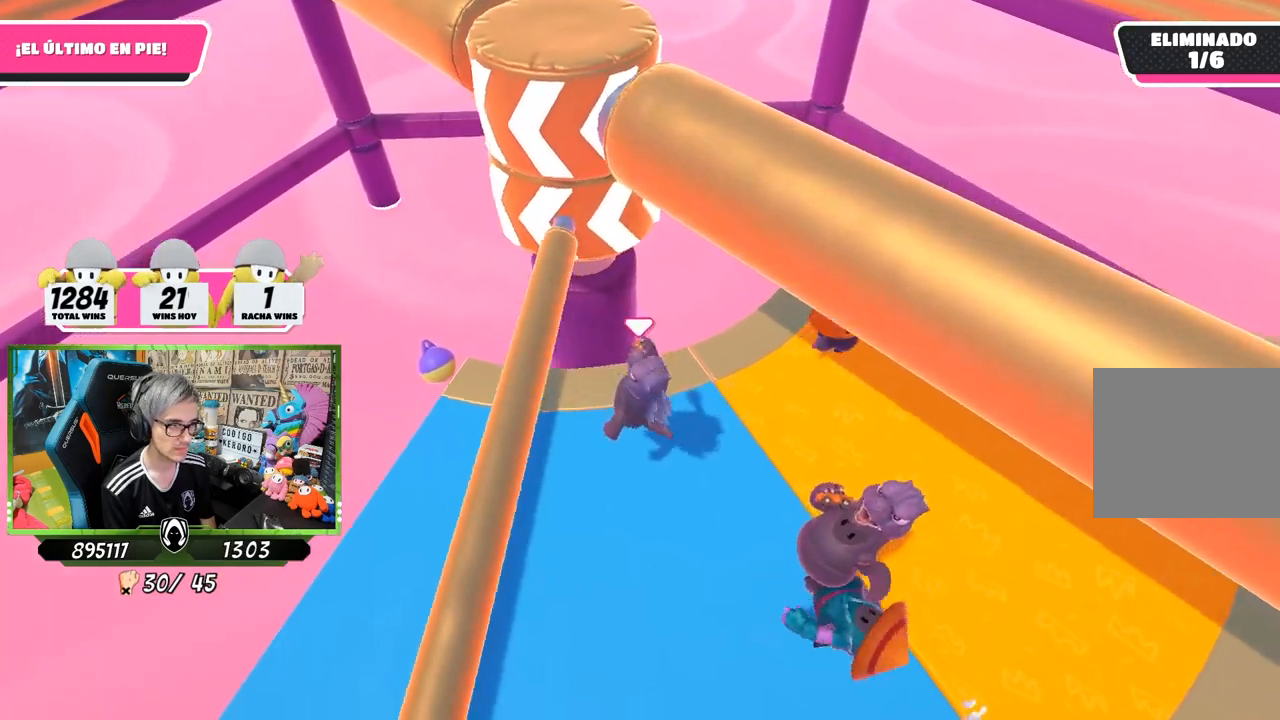
{"buttons": [], "left_stick": "up-right", "right_stick": "left", "events": [[17, "left_stick", "right"], [150, "right_stick", "down-left"], [283, "left_stick", "up-right"], [433, "right_stick", "left"]]}
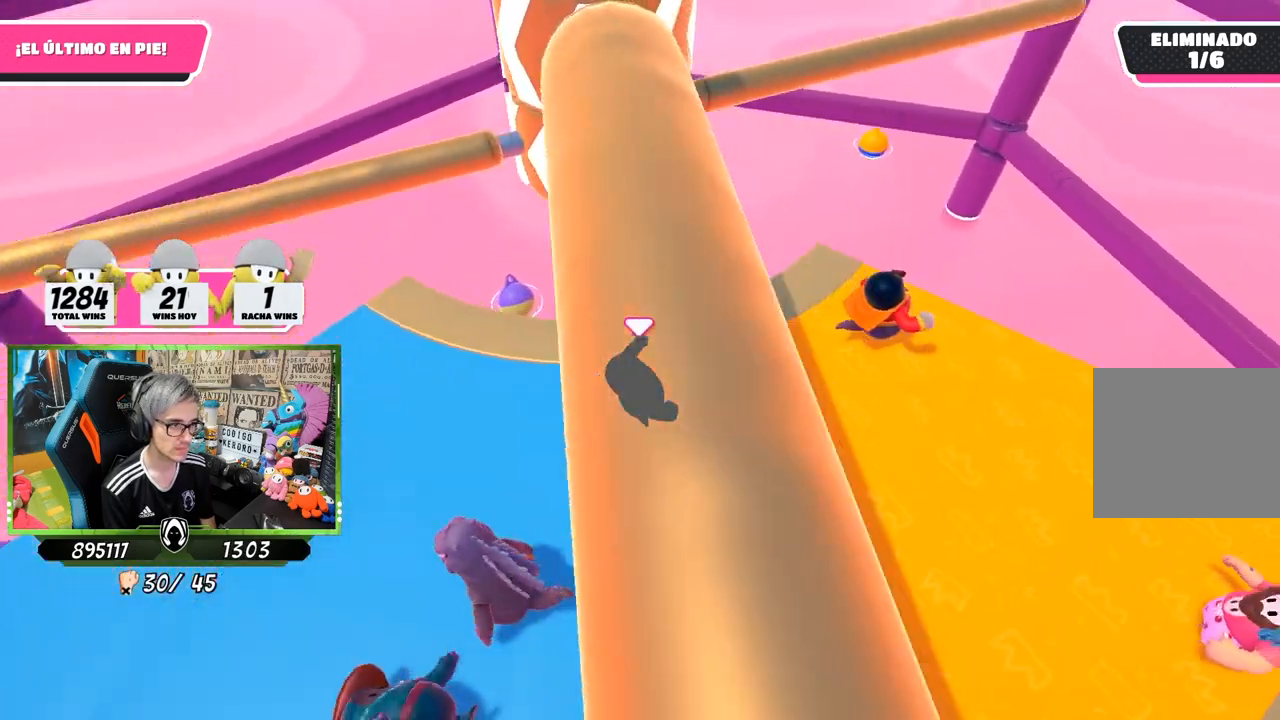
{"buttons": [], "left_stick": "up-right", "right_stick": "center", "events": [[183, "left_stick", "left"], [217, "right_stick", "center"], [417, "left_stick", "up"], [483, "left_stick", "up-right"]]}
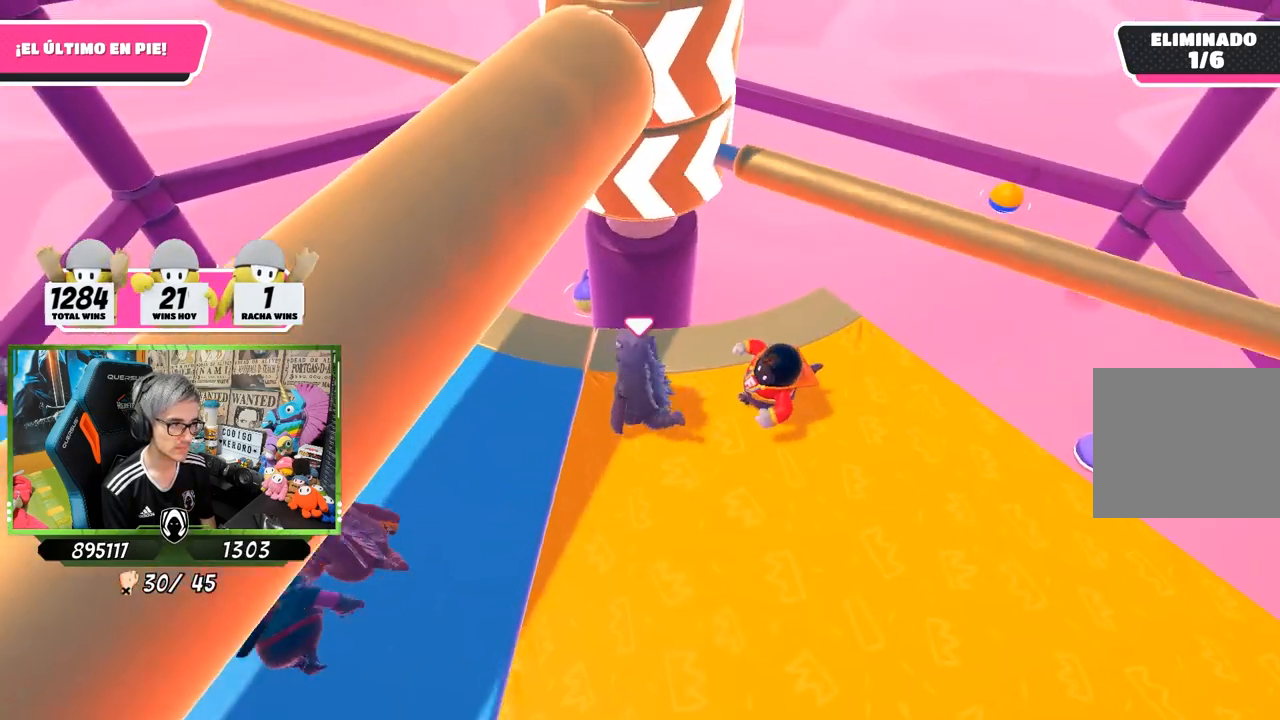
{"buttons": ["CROSS"], "left_stick": "down-left", "right_stick": "center", "events": [[17, "left_stick", "right"], [117, "left_stick", "down-left"], [283, "left_stick", "up-right"], [350, "CROSS", "down"], [450, "left_stick", "down-left"]]}
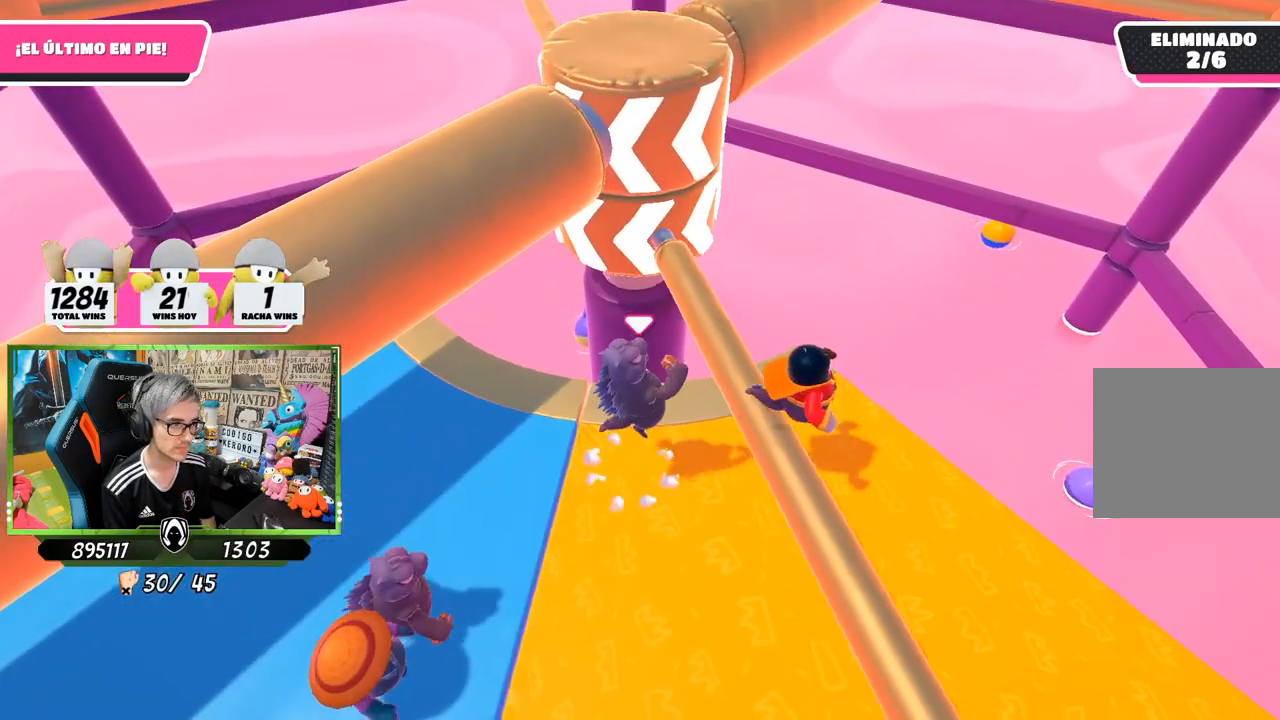
{"buttons": [], "left_stick": "left", "right_stick": "up-right", "events": [[17, "CROSS", "up"], [50, "left_stick", "left"], [283, "right_stick", "up-right"]]}
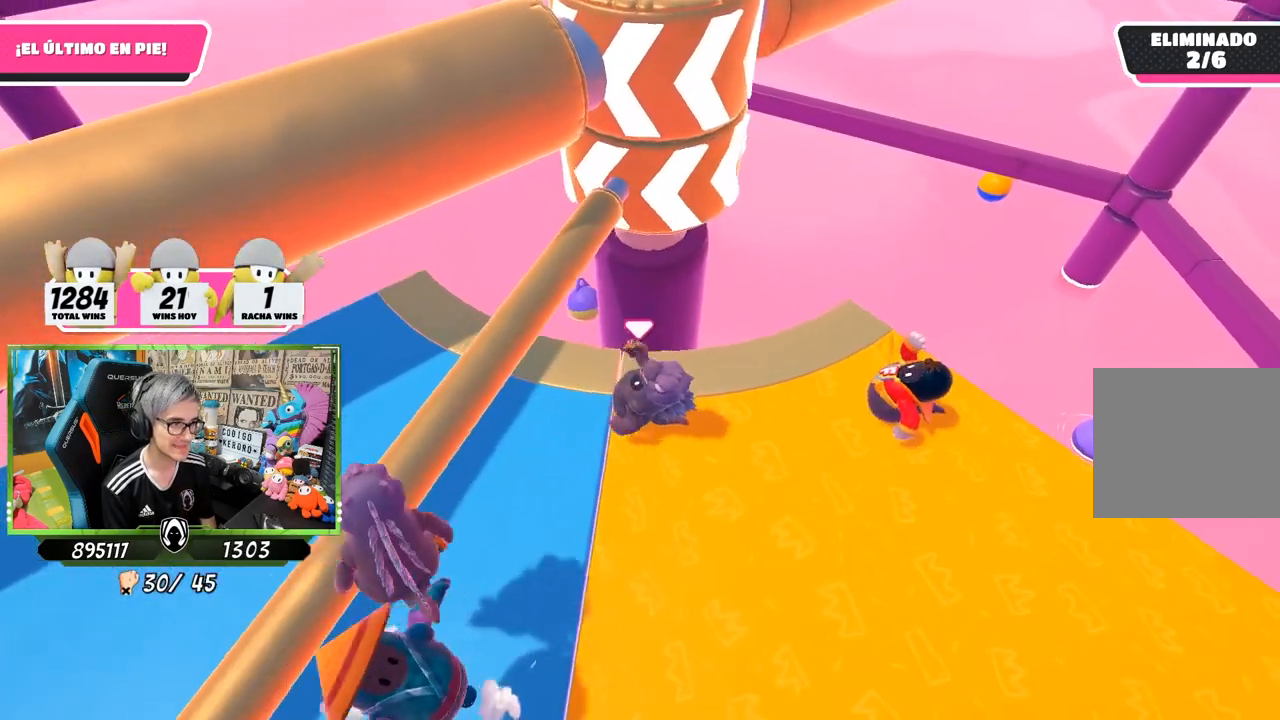
{"buttons": [], "left_stick": "left", "right_stick": "center", "events": [[317, "right_stick", "center"]]}
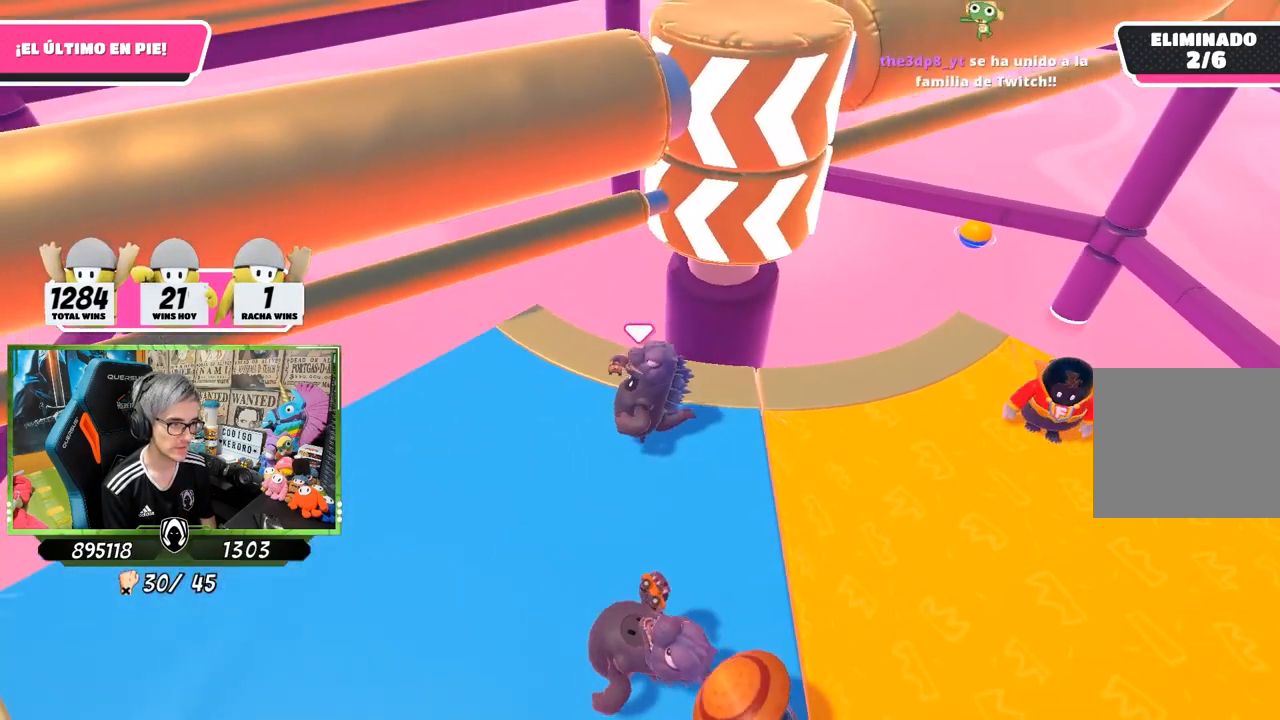
{"buttons": [], "left_stick": "down-right", "right_stick": "center", "events": [[183, "left_stick", "up-right"], [183, "right_stick", "right"], [317, "left_stick", "down-right"], [383, "right_stick", "center"]]}
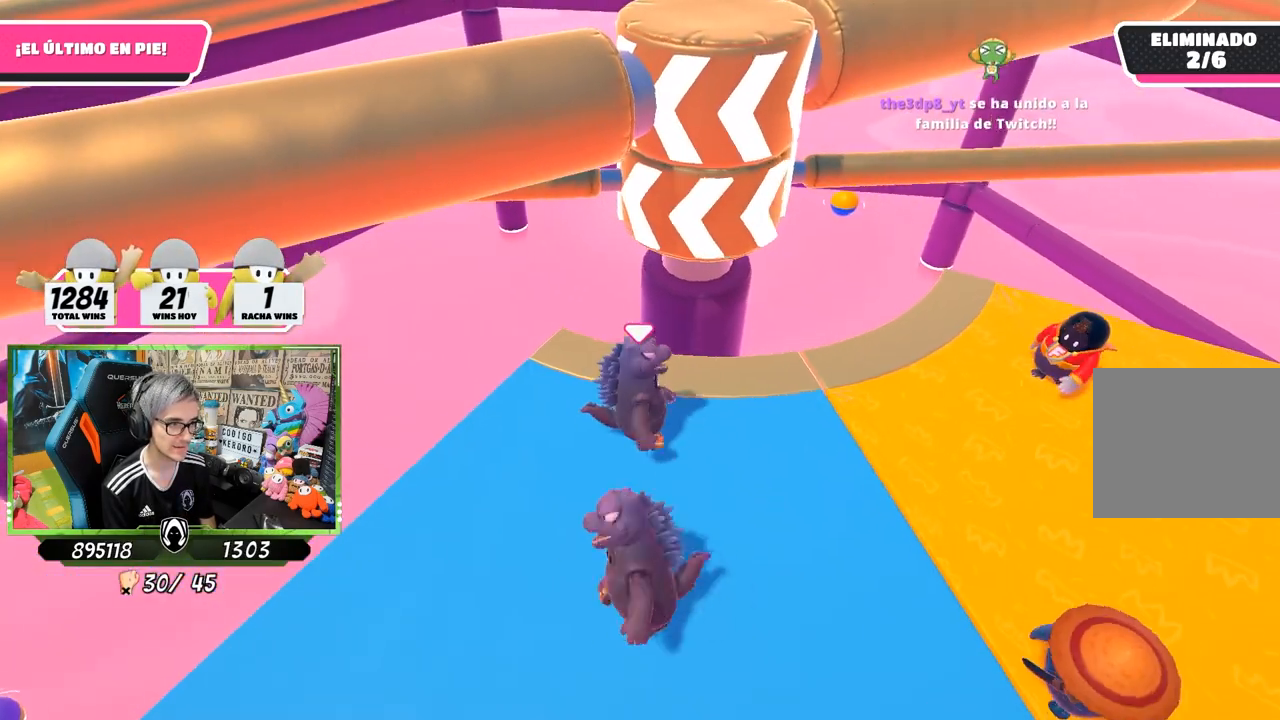
{"buttons": [], "left_stick": "up-left", "right_stick": "center", "events": [[117, "right_stick", "down"], [250, "left_stick", "left"], [383, "left_stick", "up-left"], [383, "right_stick", "center"]]}